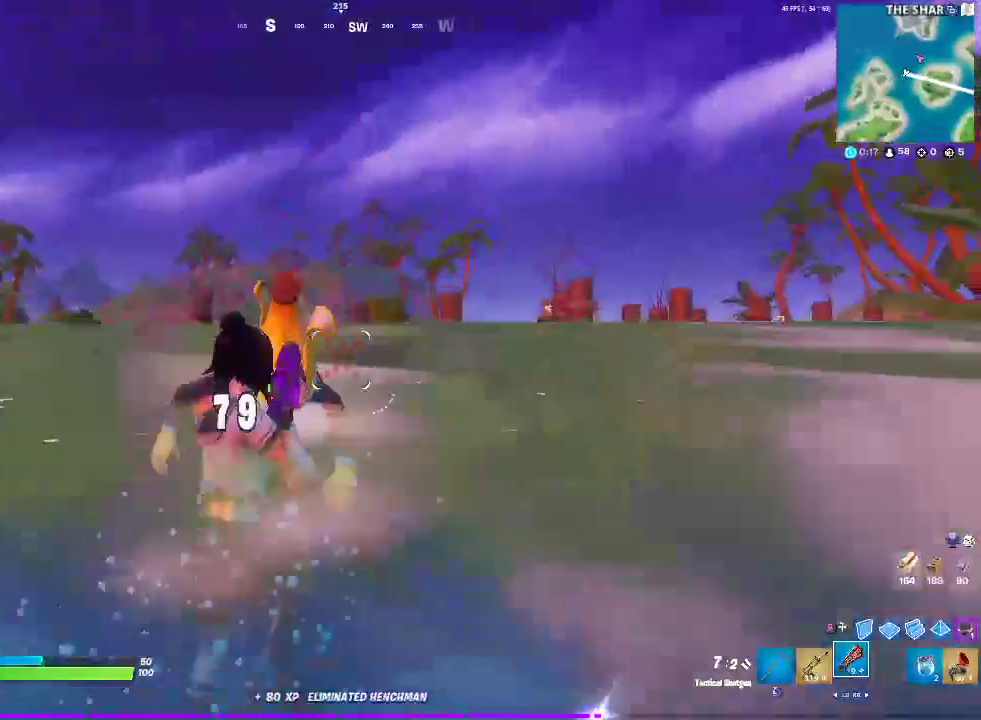
Gameplay with a controller (PlayStation layout); each line is a JSON object with the inputs held at the frame after it. "events" lists button and stick changes between this image and that frame as [ms after this image, input, new state], when the widget could be followed in between. Not read: R1.
{"buttons": ["R2"], "left_stick": "up-left", "right_stick": "left"}
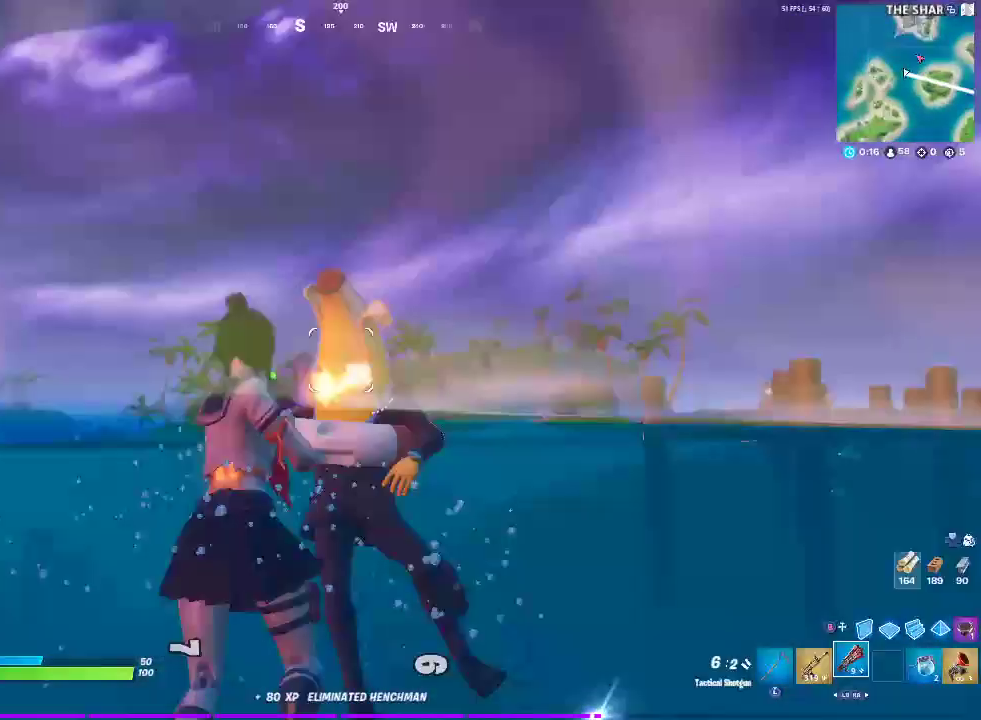
{"buttons": [], "left_stick": "up", "right_stick": "center"}
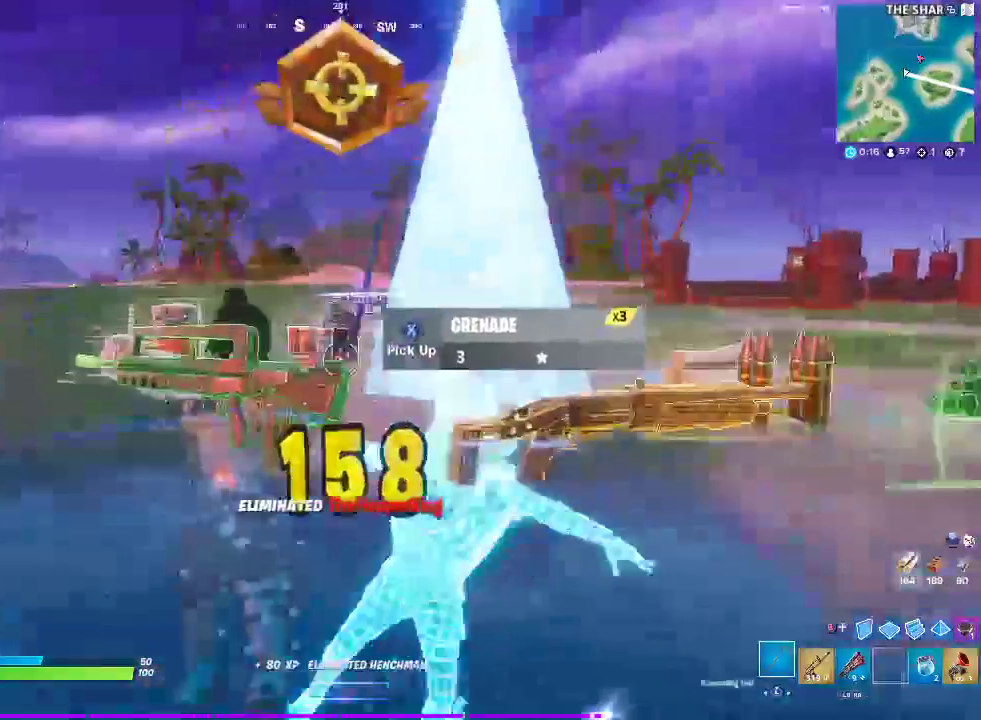
{"buttons": [], "left_stick": "up-right", "right_stick": "right", "events": [[283, "right_stick", "right"], [417, "left_stick", "up-right"]]}
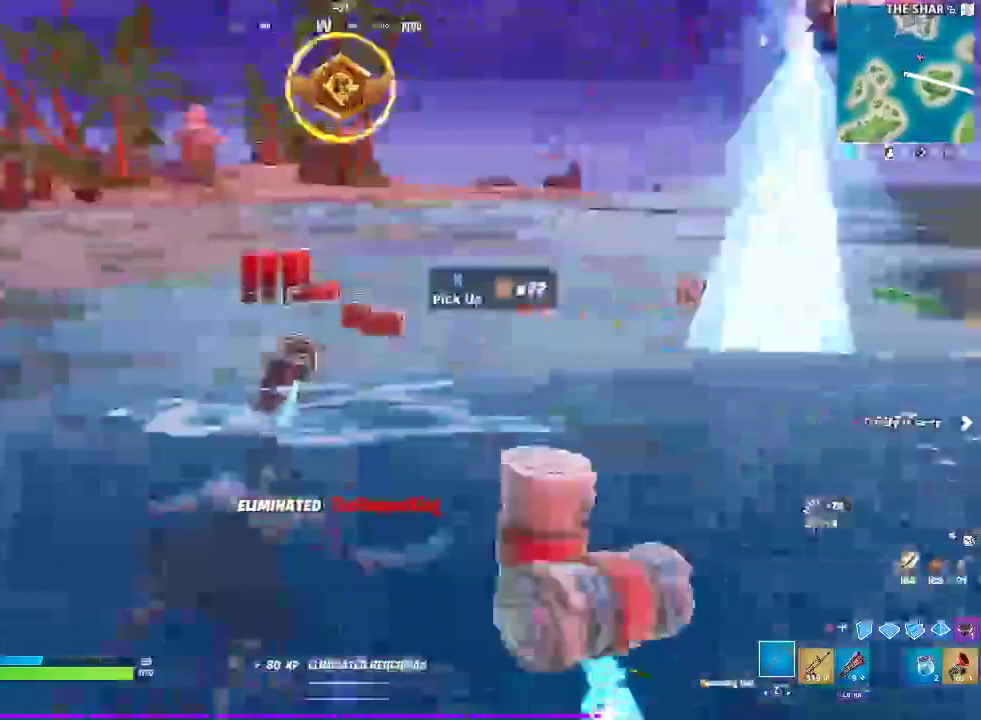
{"buttons": [], "left_stick": "up", "right_stick": "center"}
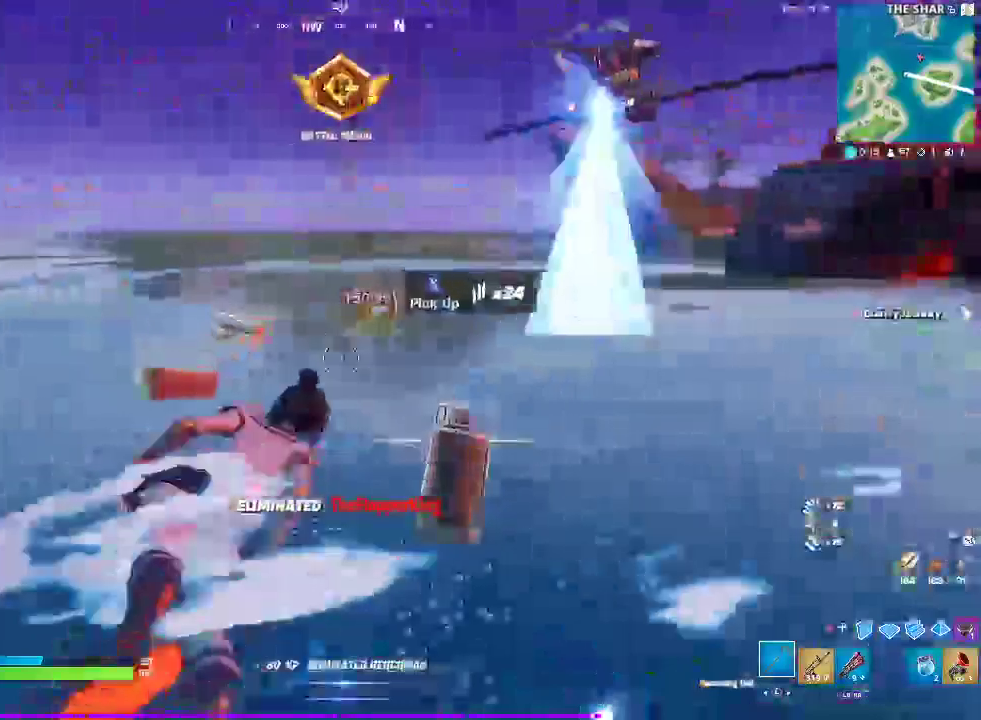
{"buttons": [], "left_stick": "right", "right_stick": "down-right", "events": [[333, "left_stick", "up-right"], [500, "left_stick", "right"], [500, "right_stick", "down-right"]]}
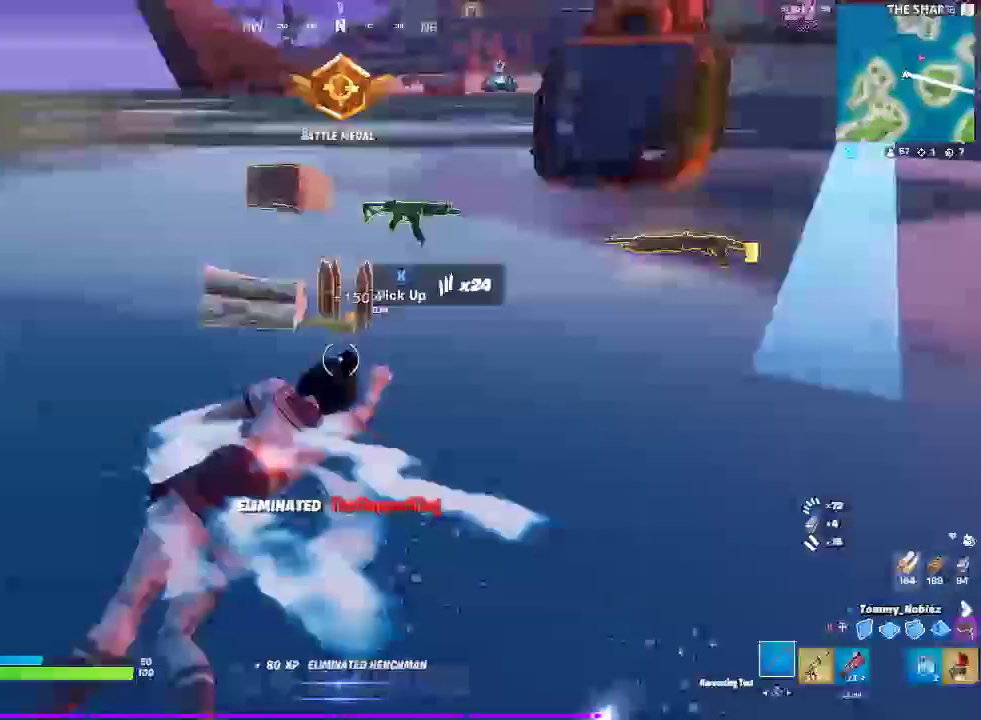
{"buttons": ["DPAD_UP"], "left_stick": "center", "right_stick": "center", "events": [[67, "right_stick", "center"], [183, "left_stick", "up-right"], [300, "left_stick", "center"], [450, "DPAD_UP", "down"]]}
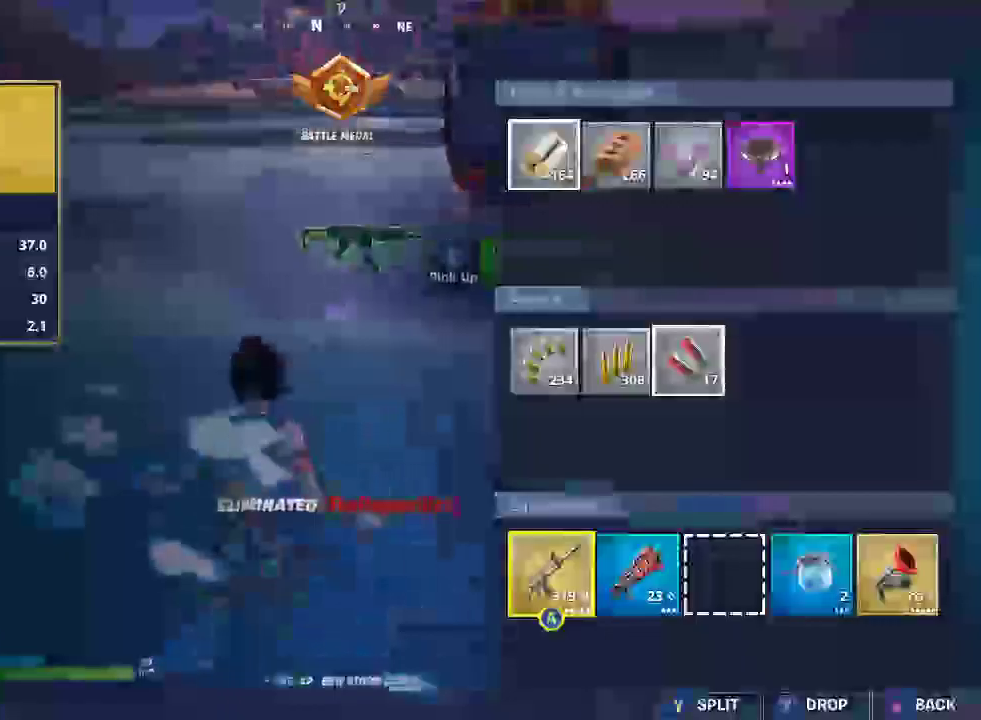
{"buttons": [], "left_stick": "center", "right_stick": "center", "events": [[83, "DPAD_UP", "up"], [283, "left_stick", "right"], [417, "SQUARE", "down"], [450, "left_stick", "center"], [500, "SQUARE", "up"]]}
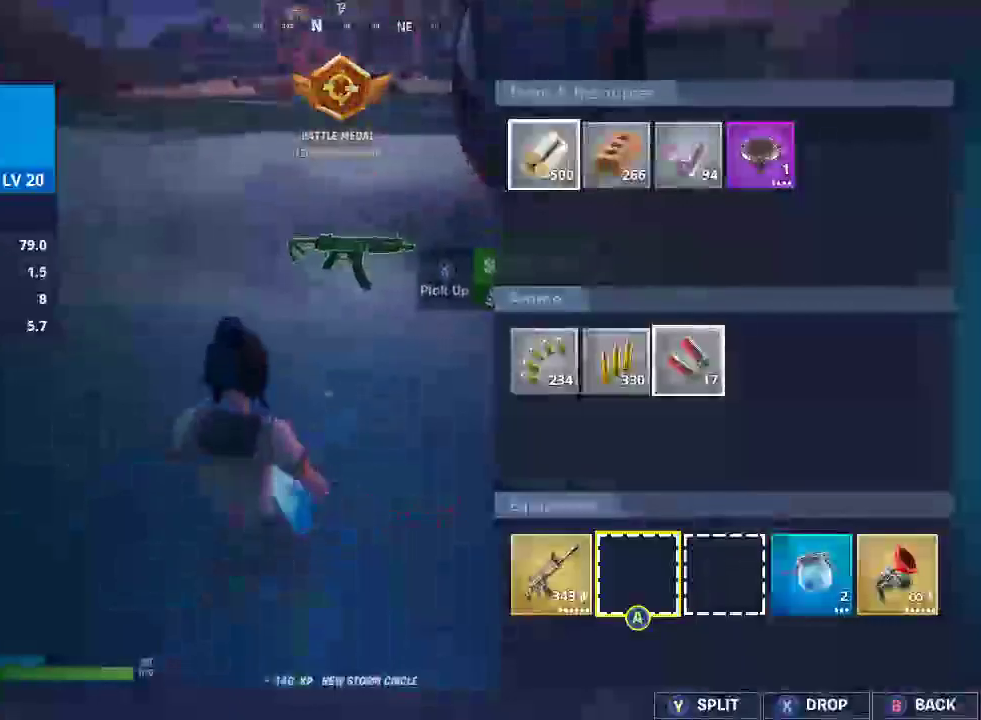
{"buttons": [], "left_stick": "right", "right_stick": "center", "events": [[33, "left_stick", "right"], [133, "CIRCLE", "down"], [300, "CIRCLE", "up"]]}
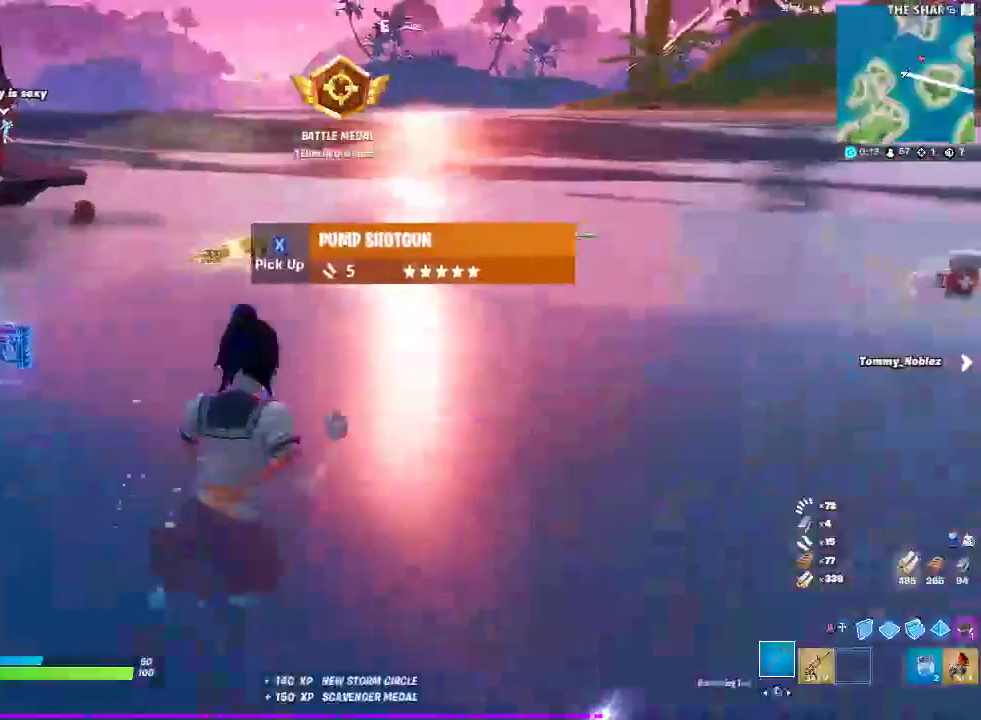
{"buttons": [], "left_stick": "up-left", "right_stick": "center", "events": [[50, "left_stick", "up-right"], [67, "SQUARE", "down"], [117, "left_stick", "up"], [183, "left_stick", "up-left"], [233, "SQUARE", "up"]]}
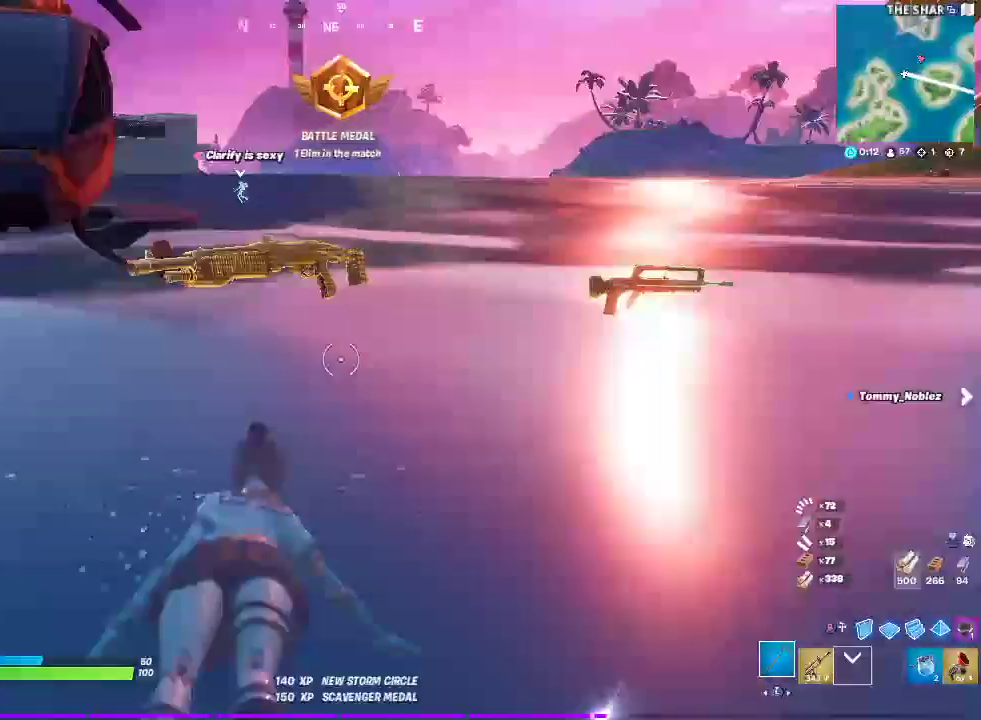
{"buttons": [], "left_stick": "up-left", "right_stick": "center", "events": [[33, "left_stick", "up"], [100, "L1", "down"], [183, "left_stick", "up-left"], [267, "L1", "up"]]}
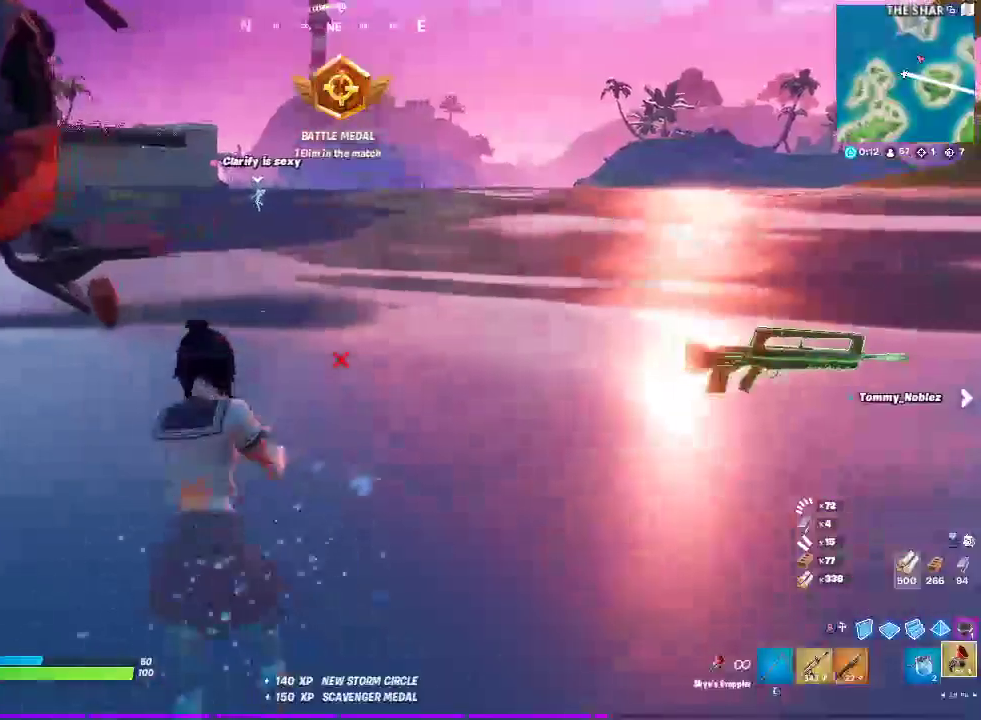
{"buttons": [], "left_stick": "up-left", "right_stick": "center", "events": [[33, "L1", "down"], [183, "L1", "up"], [283, "L1", "down"], [433, "L1", "up"]]}
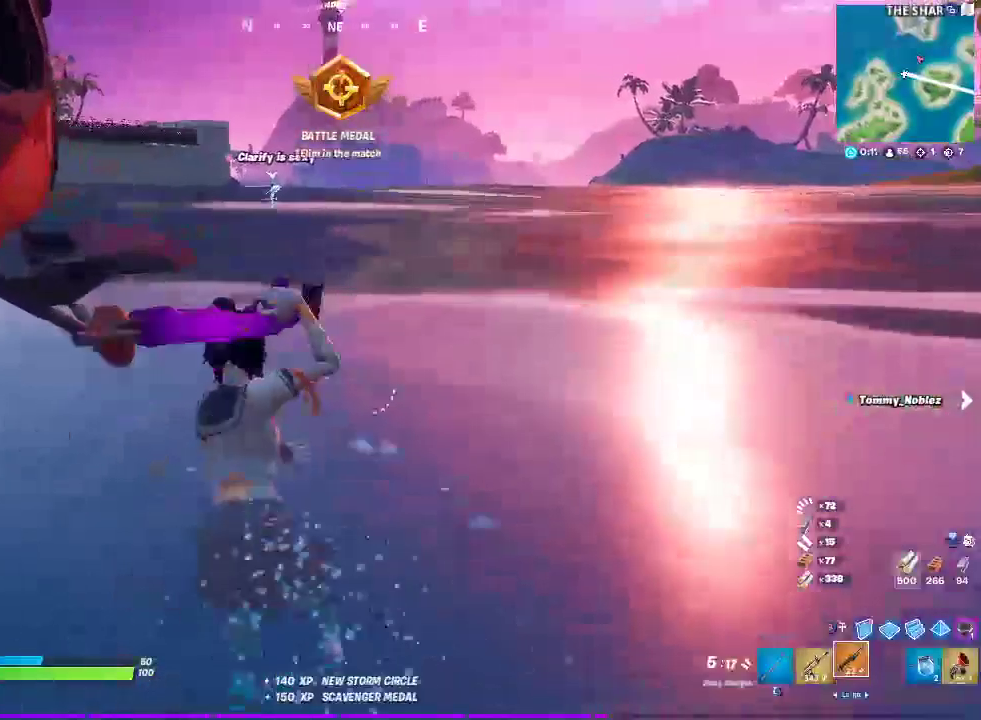
{"buttons": [], "left_stick": "up-right", "right_stick": "center", "events": [[50, "L1", "down"], [100, "left_stick", "up"], [167, "L1", "up"], [167, "left_stick", "up-right"], [217, "left_stick", "right"], [333, "left_stick", "up-right"]]}
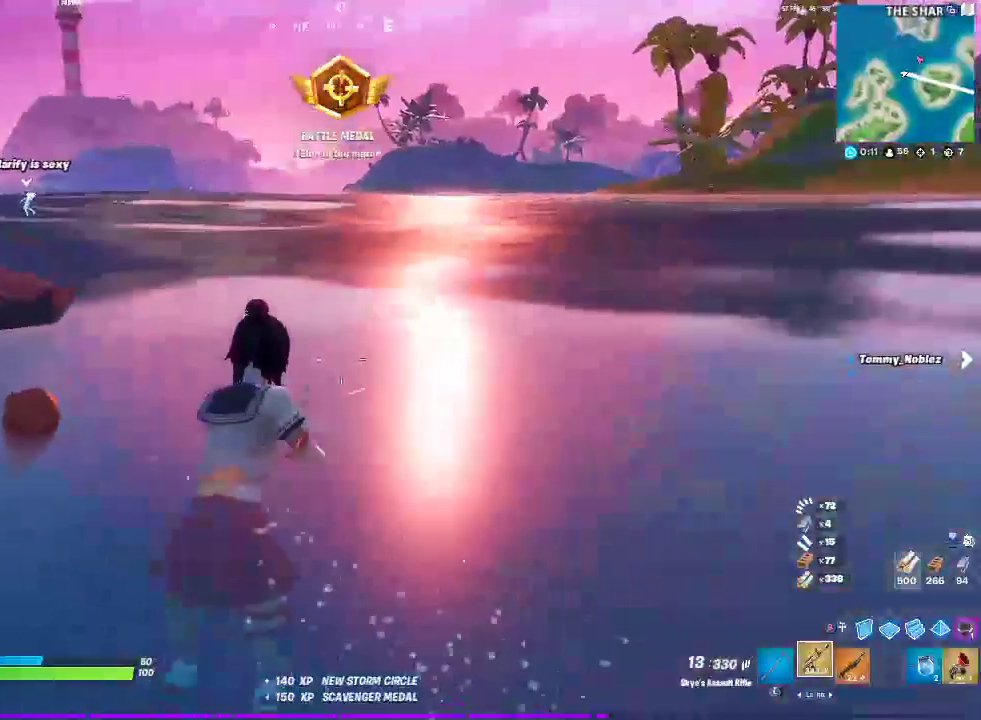
{"buttons": ["SQUARE"], "left_stick": "right", "right_stick": "center", "events": [[217, "left_stick", "right"], [450, "SQUARE", "down"]]}
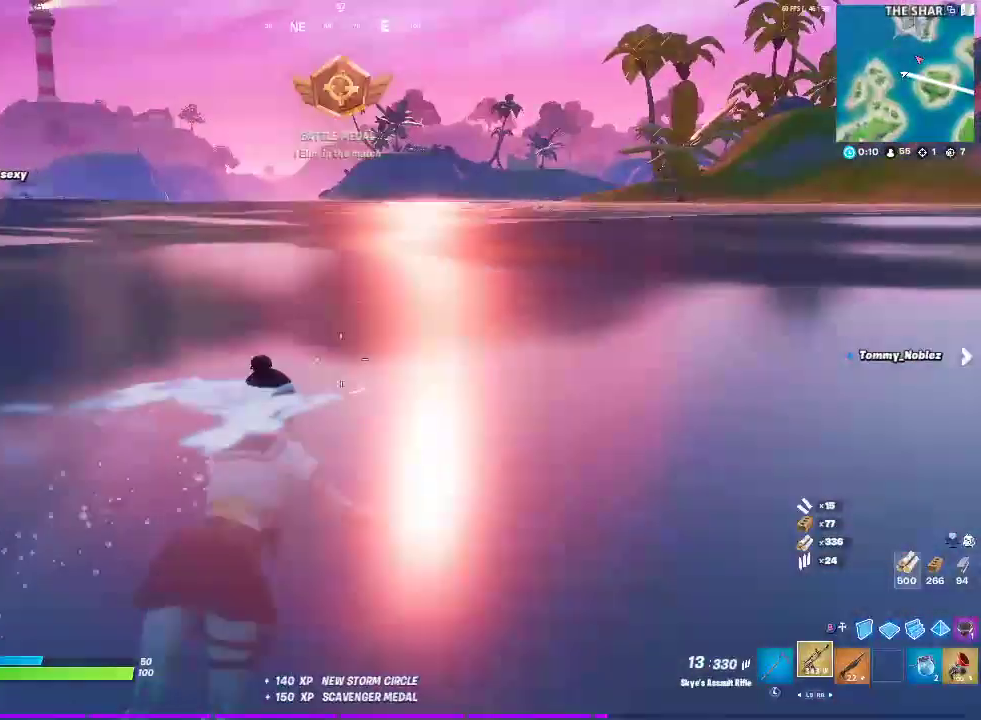
{"buttons": [], "left_stick": "down-left", "right_stick": "left", "events": [[83, "left_stick", "down-left"], [83, "right_stick", "left"], [100, "SQUARE", "up"]]}
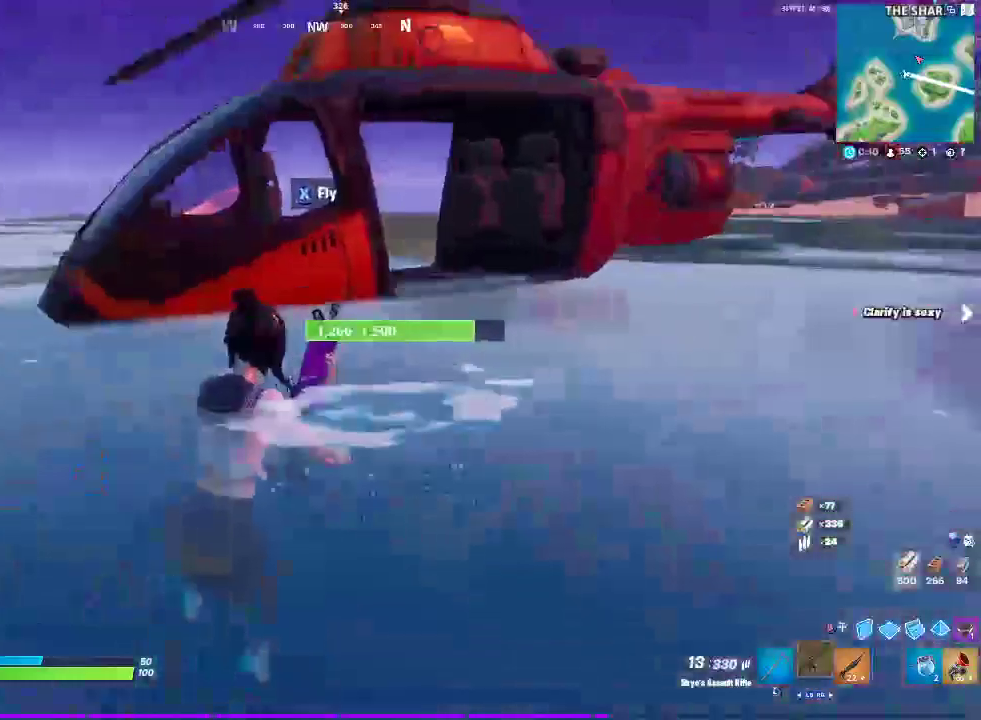
{"buttons": [], "left_stick": "up", "right_stick": "center", "events": [[50, "right_stick", "center"], [83, "left_stick", "left"], [383, "left_stick", "up-left"], [500, "left_stick", "up"]]}
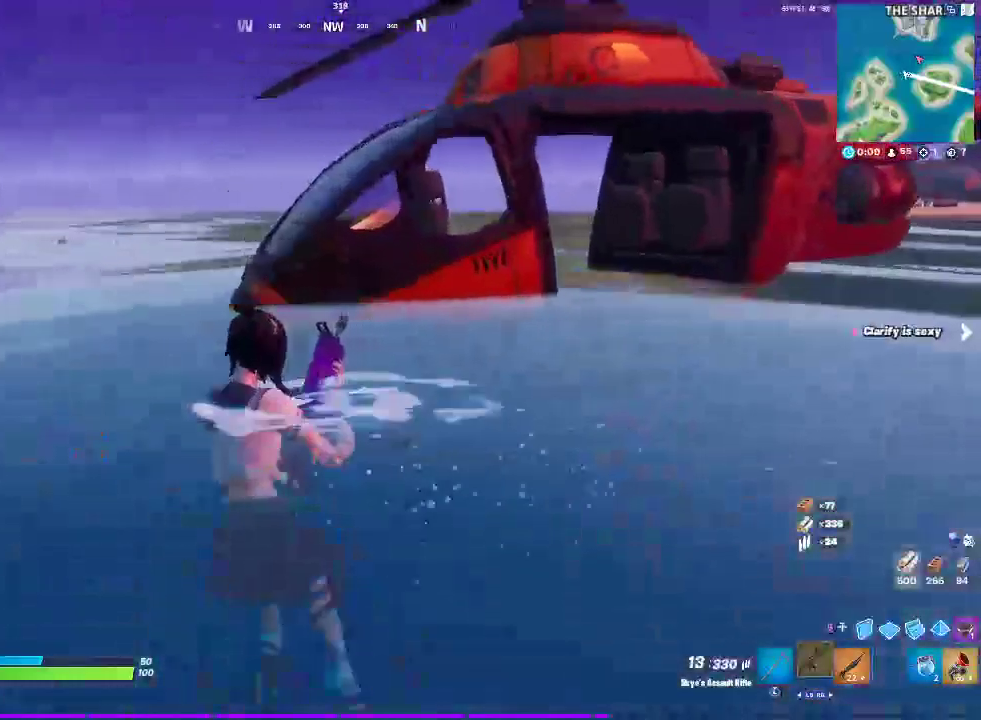
{"buttons": [], "left_stick": "up-right", "right_stick": "center", "events": [[167, "left_stick", "up-right"]]}
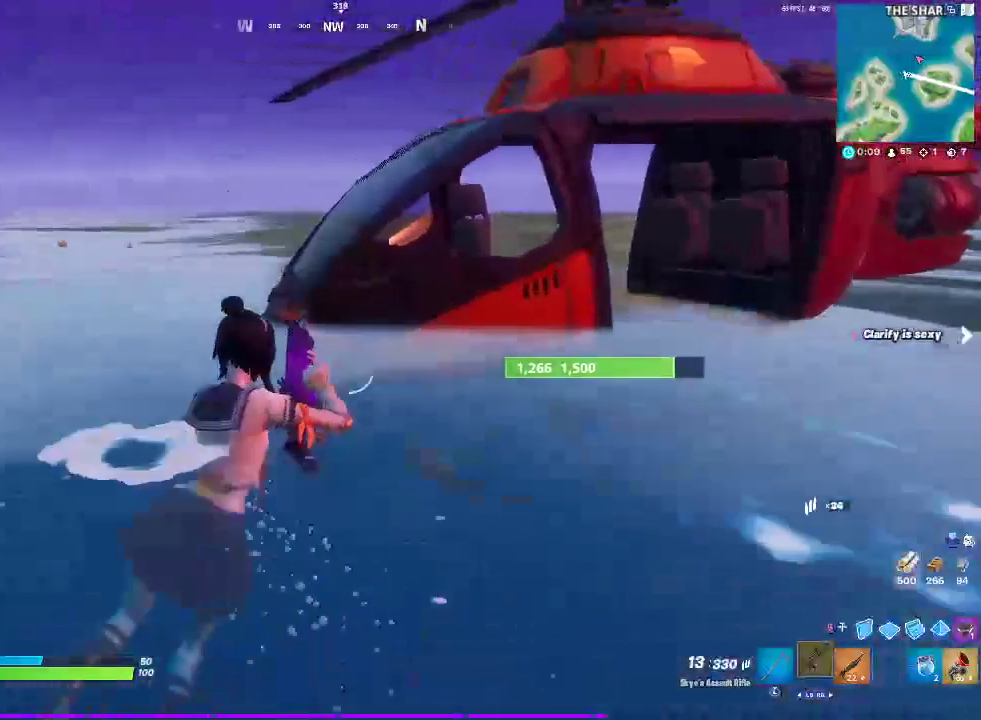
{"buttons": [], "left_stick": "up", "right_stick": "center", "events": [[200, "left_stick", "center"], [283, "left_stick", "up"]]}
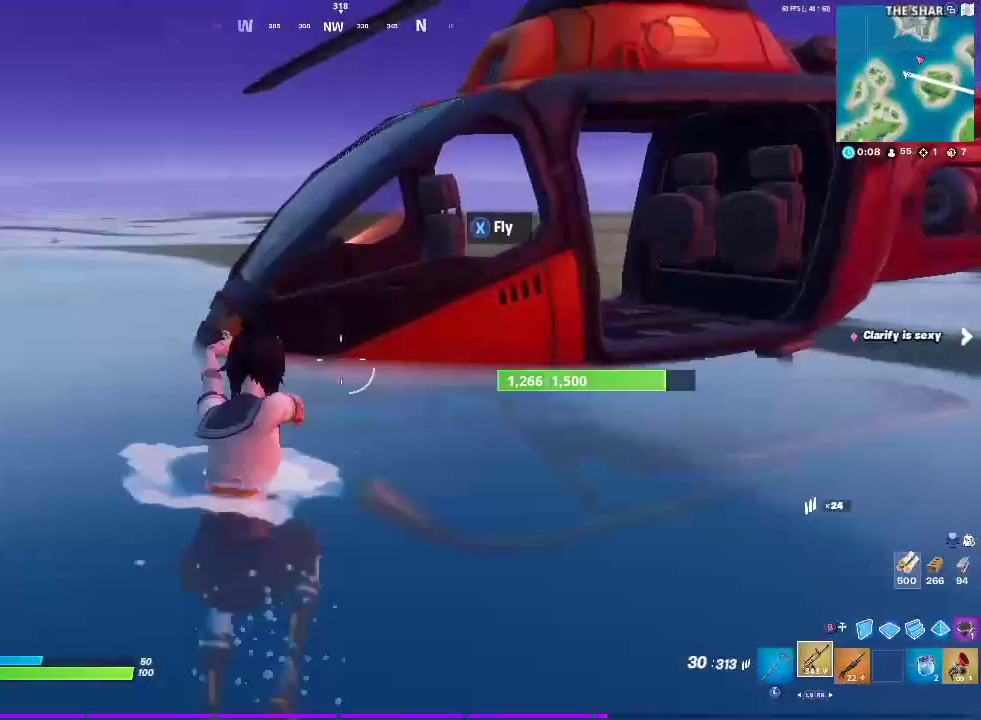
{"buttons": [], "left_stick": "down-left", "right_stick": "center", "events": [[100, "SQUARE", "down"], [233, "left_stick", "up-right"], [267, "SQUARE", "up"], [283, "left_stick", "center"], [450, "left_stick", "down-left"]]}
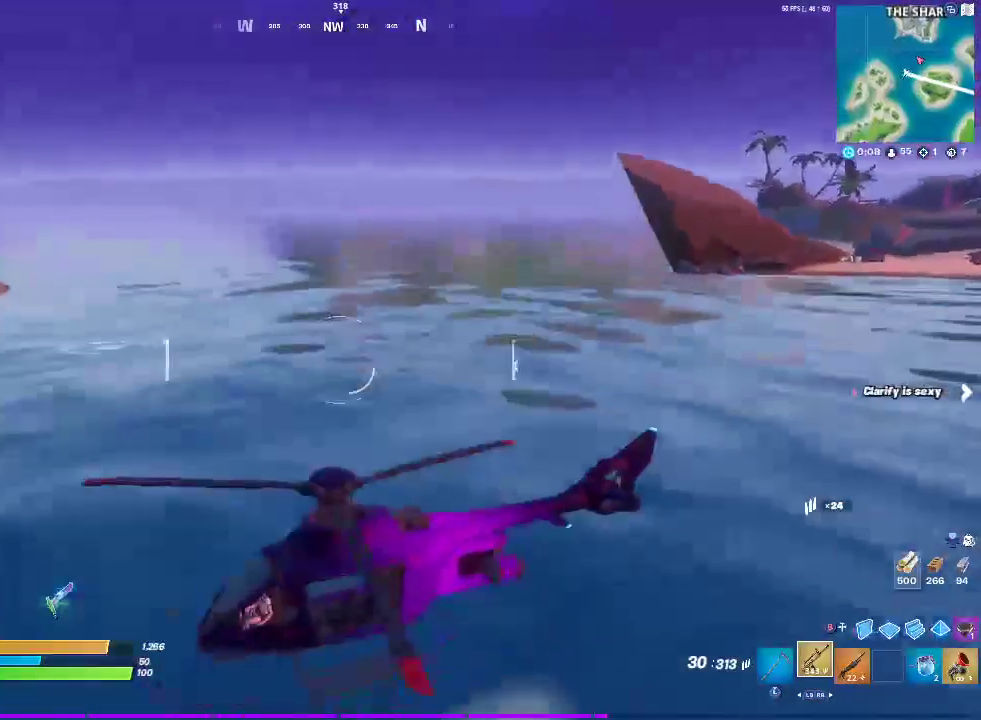
{"buttons": [], "left_stick": "center", "right_stick": "center", "events": [[133, "left_stick", "center"]]}
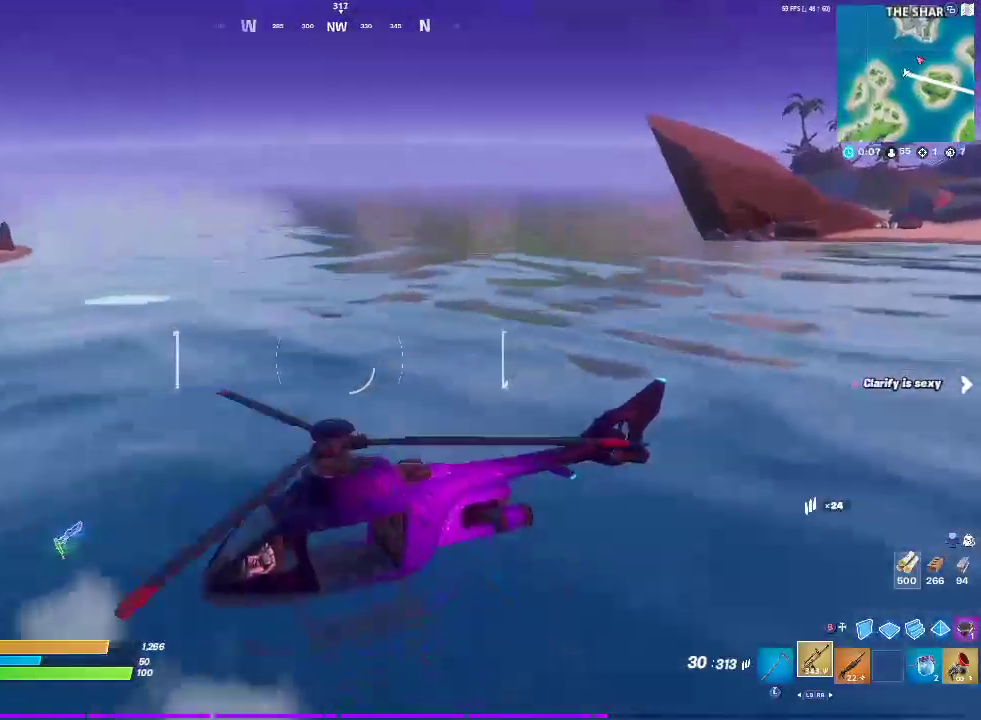
{"buttons": [], "left_stick": "center", "right_stick": "center", "events": [[50, "right_stick", "left"], [183, "R2", "down"], [200, "right_stick", "center"], [317, "R2", "up"]]}
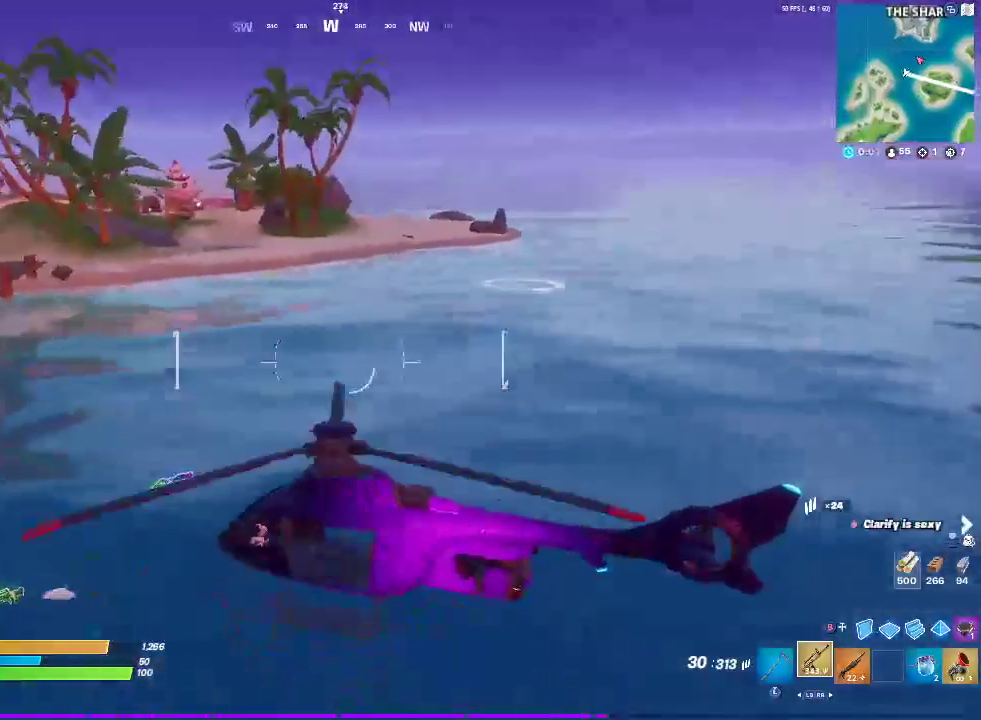
{"buttons": [], "left_stick": "up-left", "right_stick": "center", "events": [[100, "R2", "down"], [150, "left_stick", "left"], [167, "right_stick", "left"], [233, "R2", "up"], [267, "right_stick", "center"], [467, "left_stick", "up-left"]]}
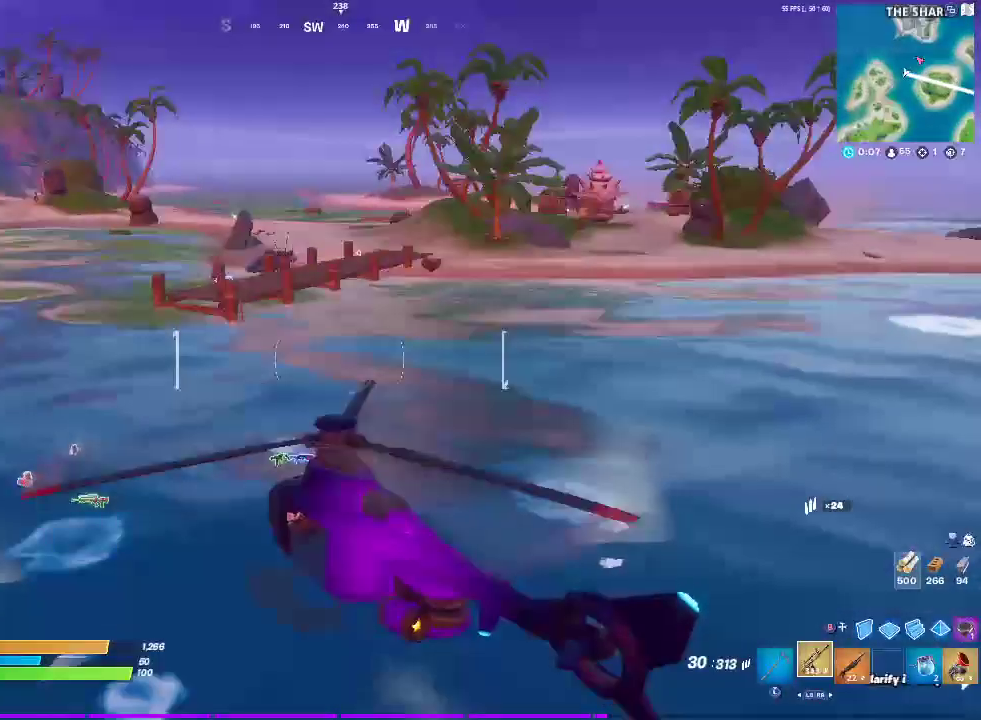
{"buttons": ["R2"], "left_stick": "up-left", "right_stick": "left"}
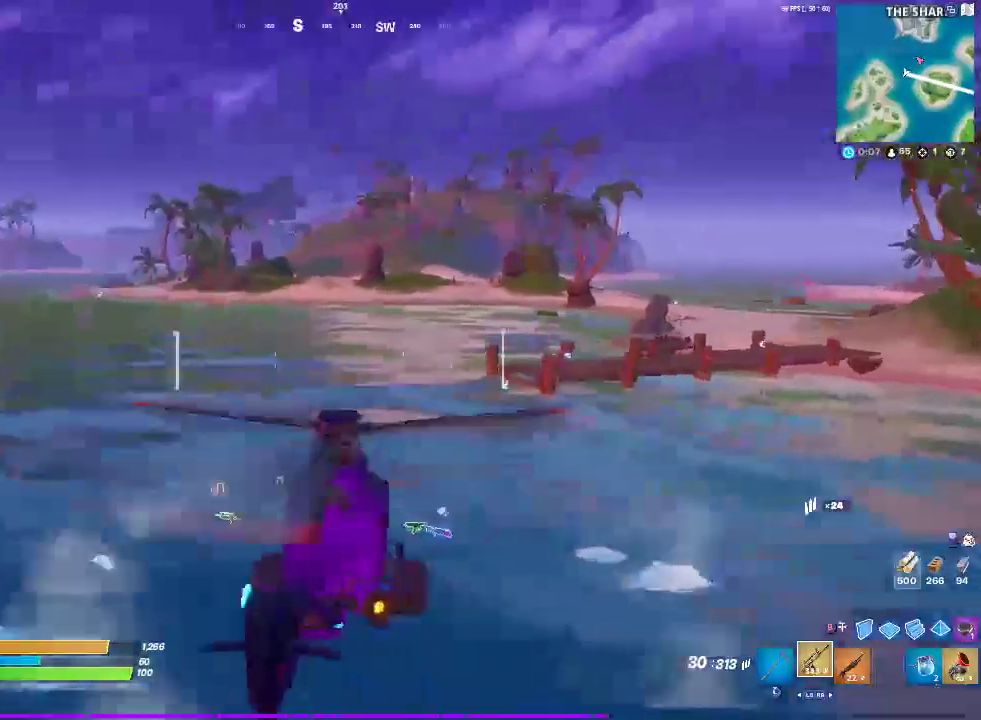
{"buttons": ["R2"], "left_stick": "up-left", "right_stick": "left", "events": [[33, "right_stick", "center"], [350, "right_stick", "left"]]}
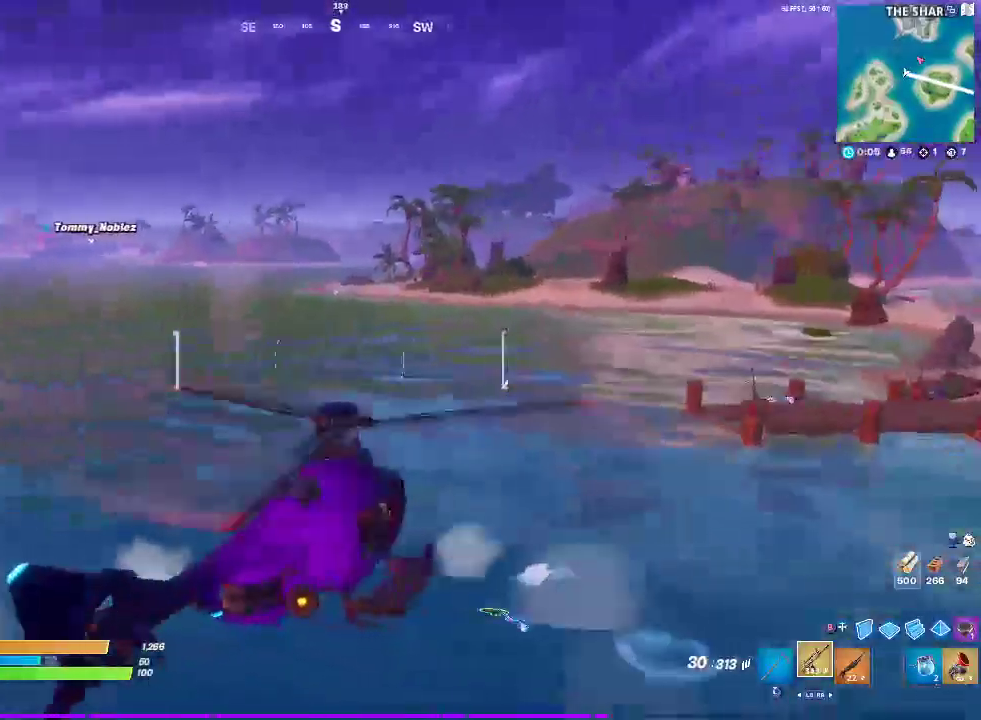
{"buttons": ["R2"], "left_stick": "up-left", "right_stick": "center", "events": [[33, "right_stick", "center"]]}
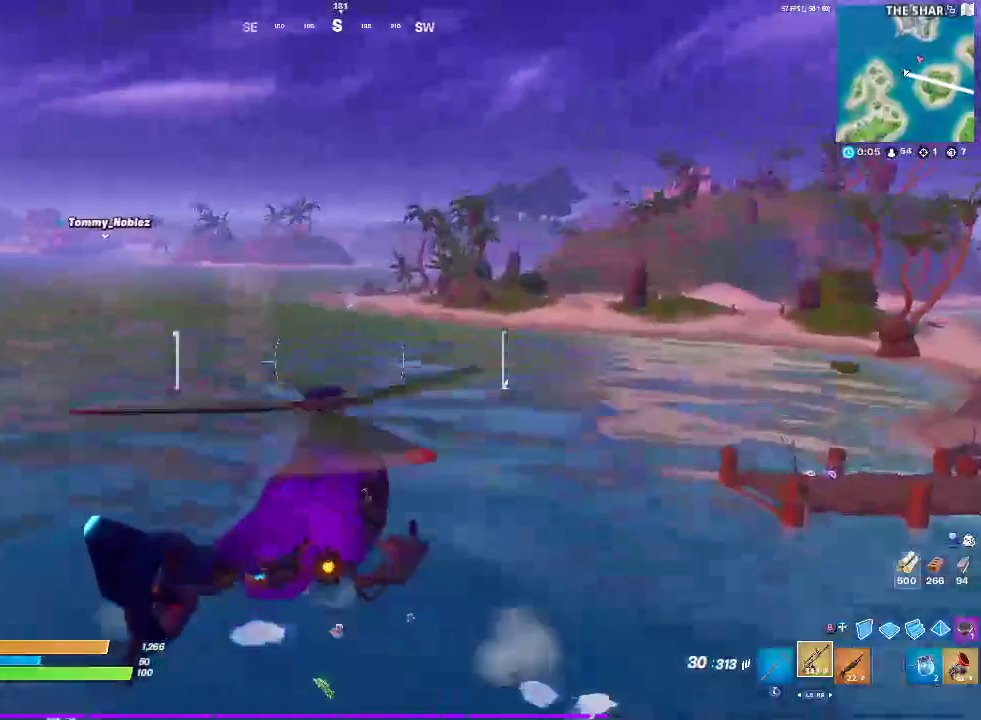
{"buttons": ["R2"], "left_stick": "up-left", "right_stick": "center", "events": []}
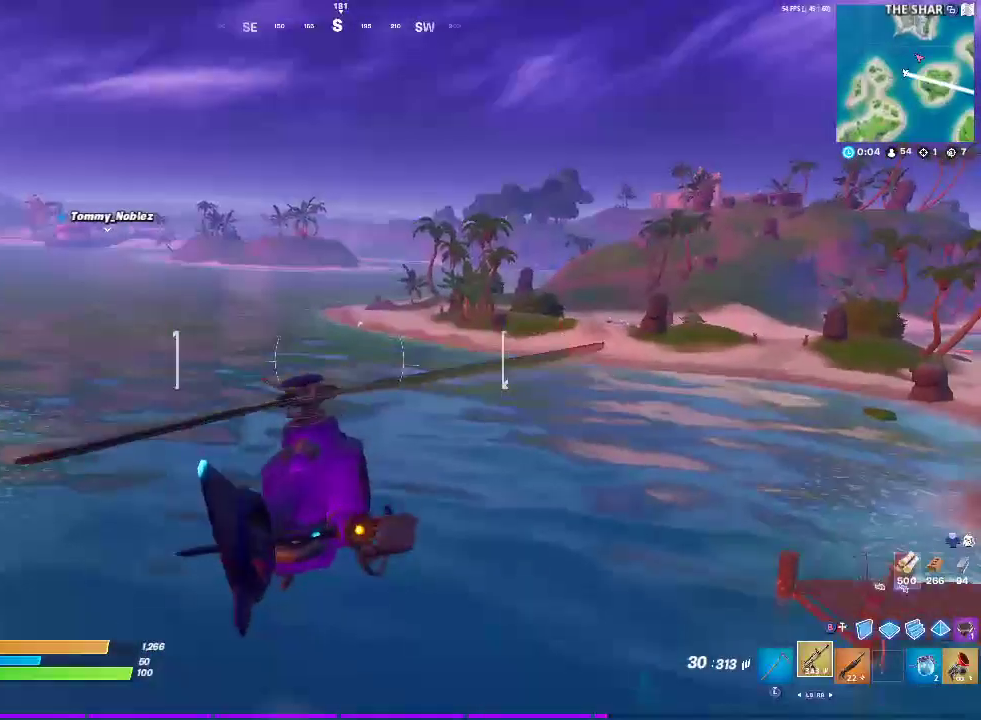
{"buttons": ["R2"], "left_stick": "up-left", "right_stick": "center", "events": []}
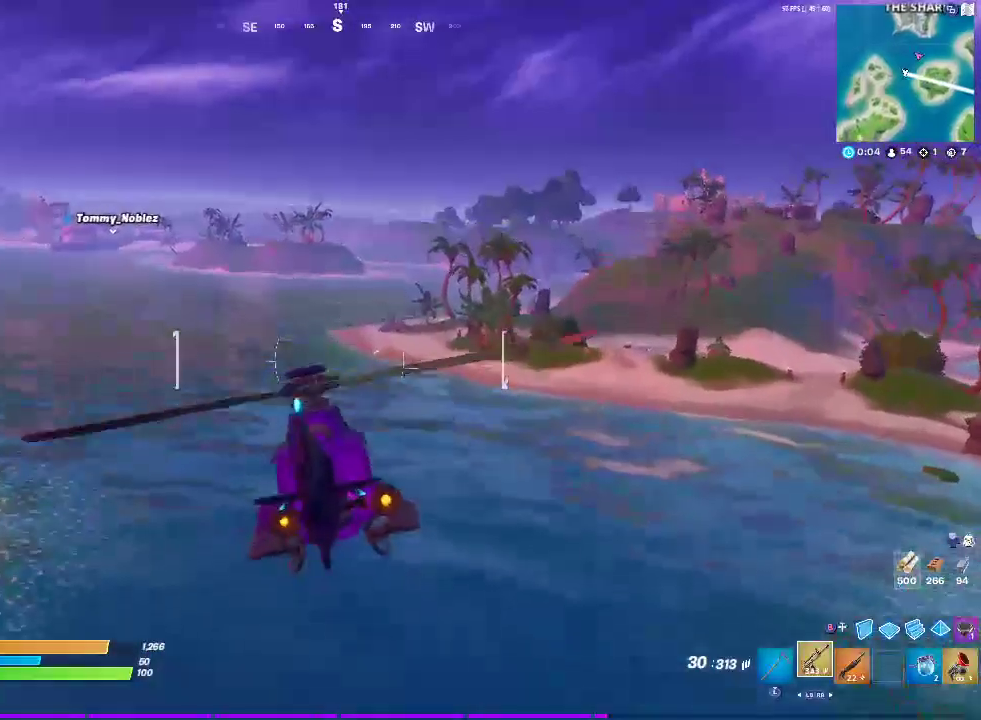
{"buttons": ["R2"], "left_stick": "up-left", "right_stick": "center", "events": []}
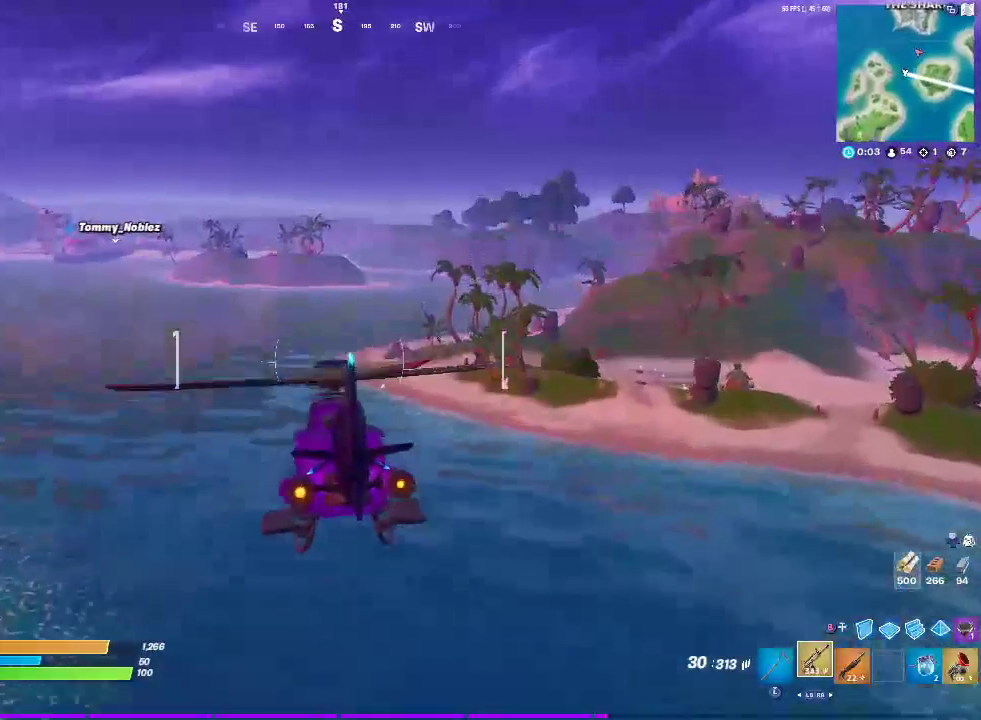
{"buttons": ["R2"], "left_stick": "up", "right_stick": "left", "events": [[283, "left_stick", "up"], [417, "right_stick", "left"]]}
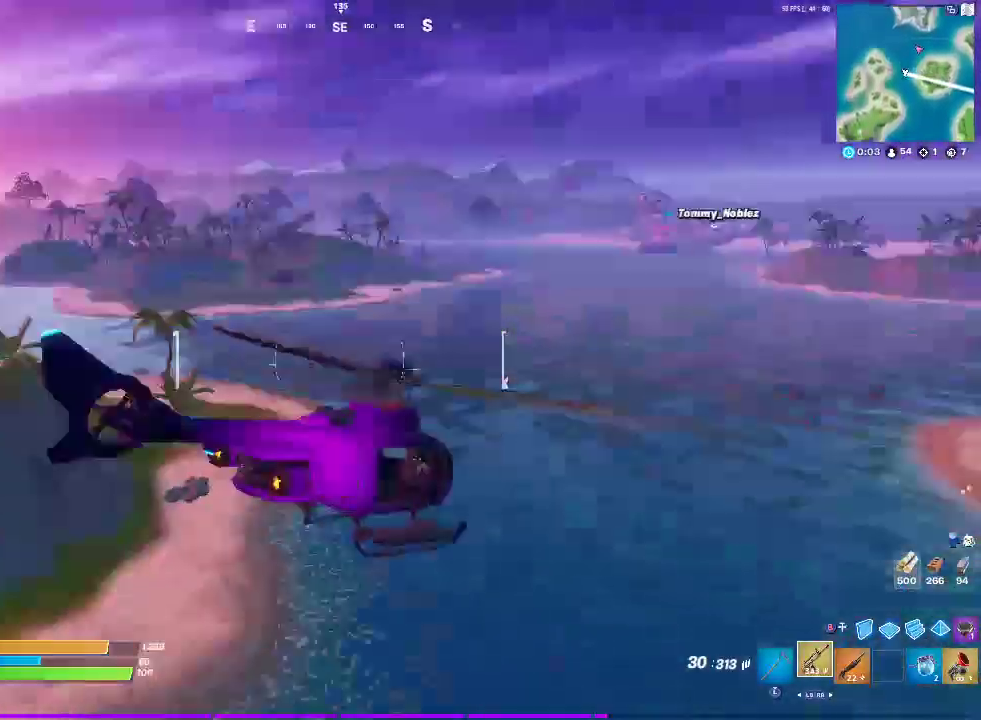
{"buttons": ["R2"], "left_stick": "up-right", "right_stick": "center", "events": [[83, "right_stick", "center"], [200, "left_stick", "up-right"]]}
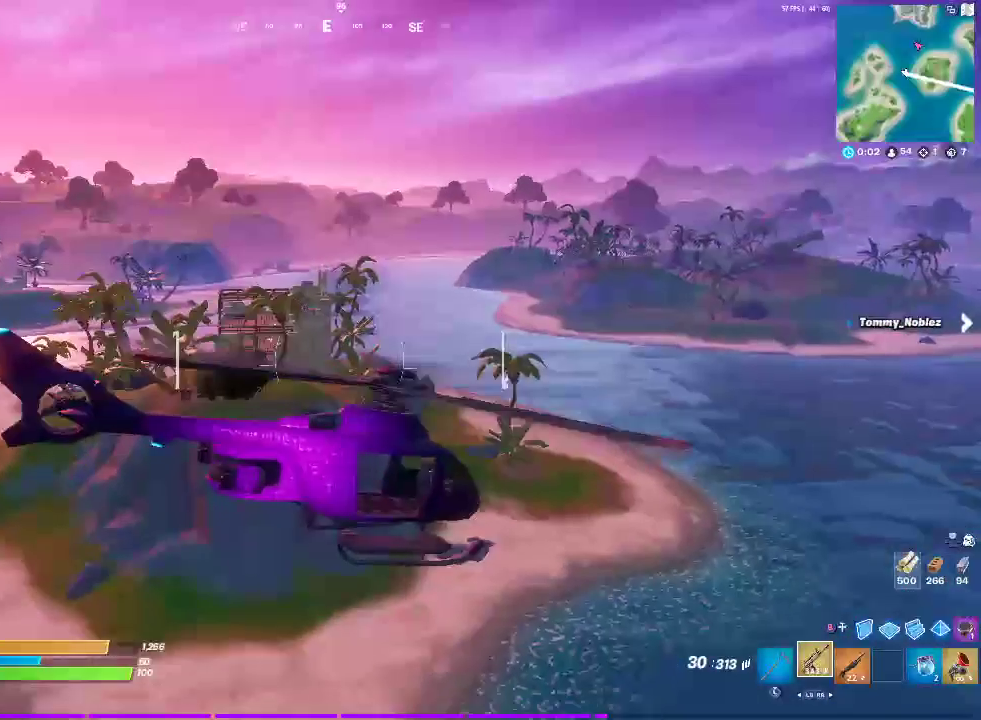
{"buttons": ["R2"], "left_stick": "right", "right_stick": "center", "events": [[350, "left_stick", "right"]]}